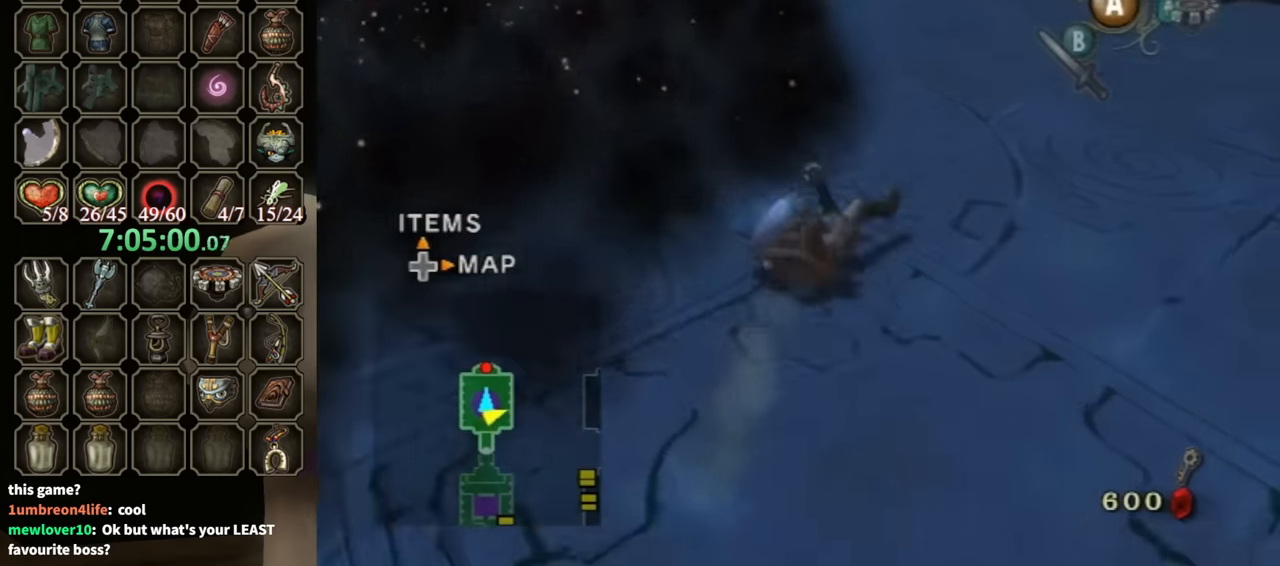
Gameplay with a controller (Nintendo layout); each line is a JSON object with the inputs held at the frame after it. "events" lists button and stick changes between this image and that frame as [ms after this image, input, new state], when the widget could be followed in between. Not read: L3 R3.
{"buttons": [], "left_stick": "up", "right_stick": "center", "events": [[200, "left_stick", "up-left"], [233, "A", "down"], [266, "A", "up"], [366, "left_stick", "up"]]}
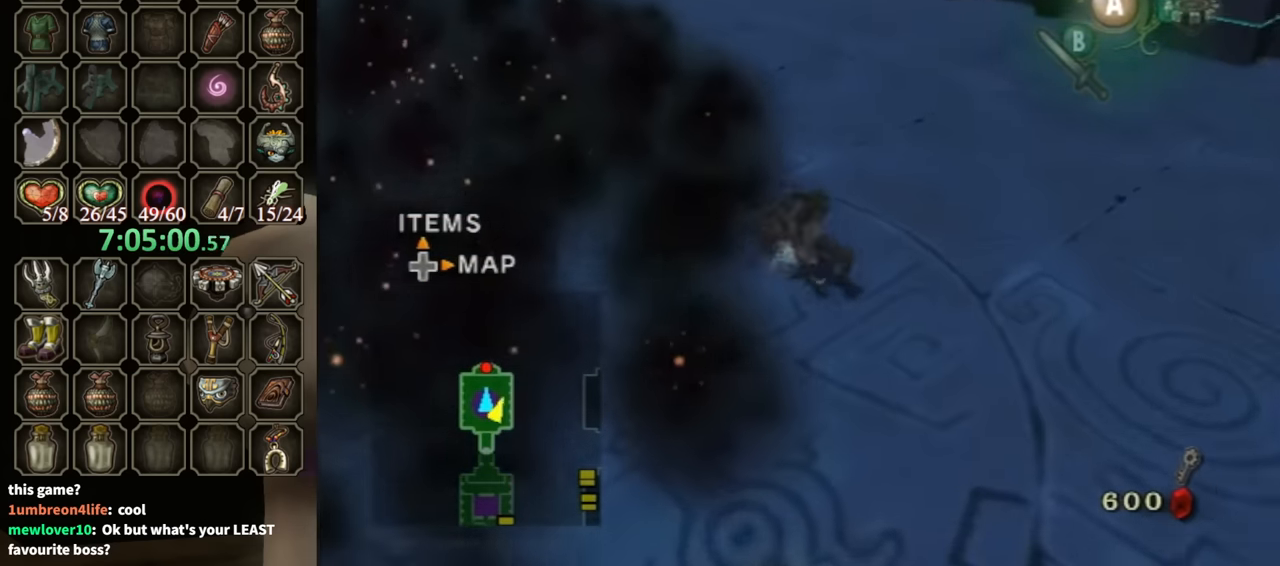
{"buttons": ["A"], "left_stick": "up-left", "right_stick": "center", "events": [[33, "right_stick", "down-right"], [166, "left_stick", "up-right"], [266, "right_stick", "center"], [300, "left_stick", "up"], [466, "A", "down"], [500, "left_stick", "up-left"]]}
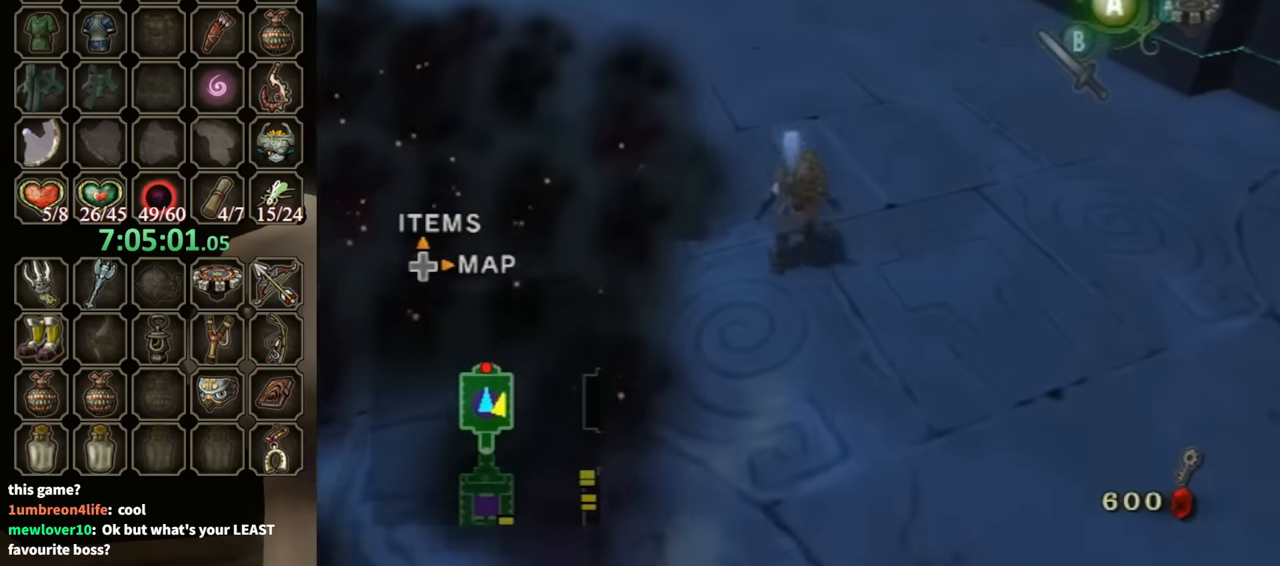
{"buttons": [], "left_stick": "up-left", "right_stick": "center", "events": [[33, "A", "up"], [66, "A", "down"], [133, "A", "up"]]}
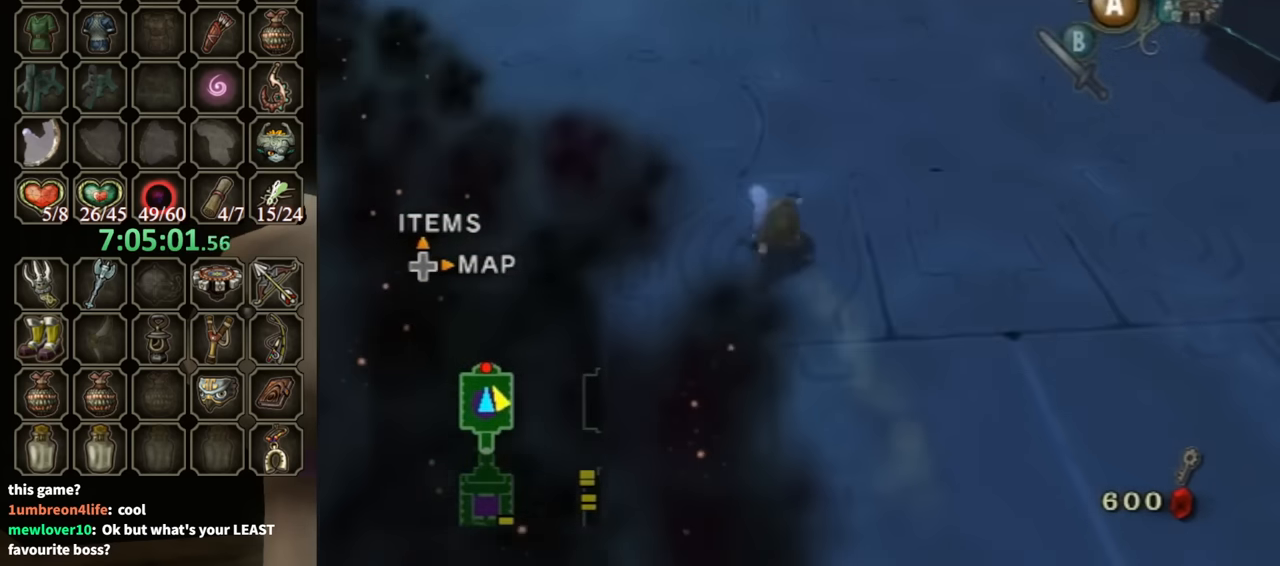
{"buttons": [], "left_stick": "up", "right_stick": "center", "events": [[166, "A", "down"], [200, "A", "up"], [433, "left_stick", "up"]]}
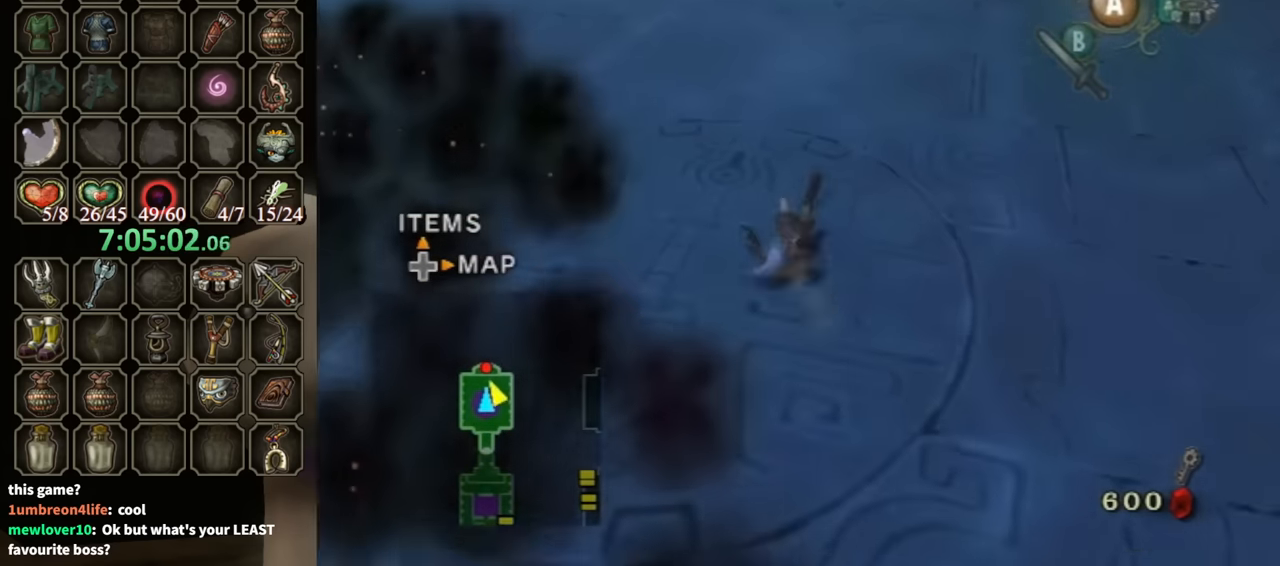
{"buttons": [], "left_stick": "center", "right_stick": "center", "events": [[400, "right_stick", "up"], [466, "left_stick", "center"], [500, "right_stick", "center"]]}
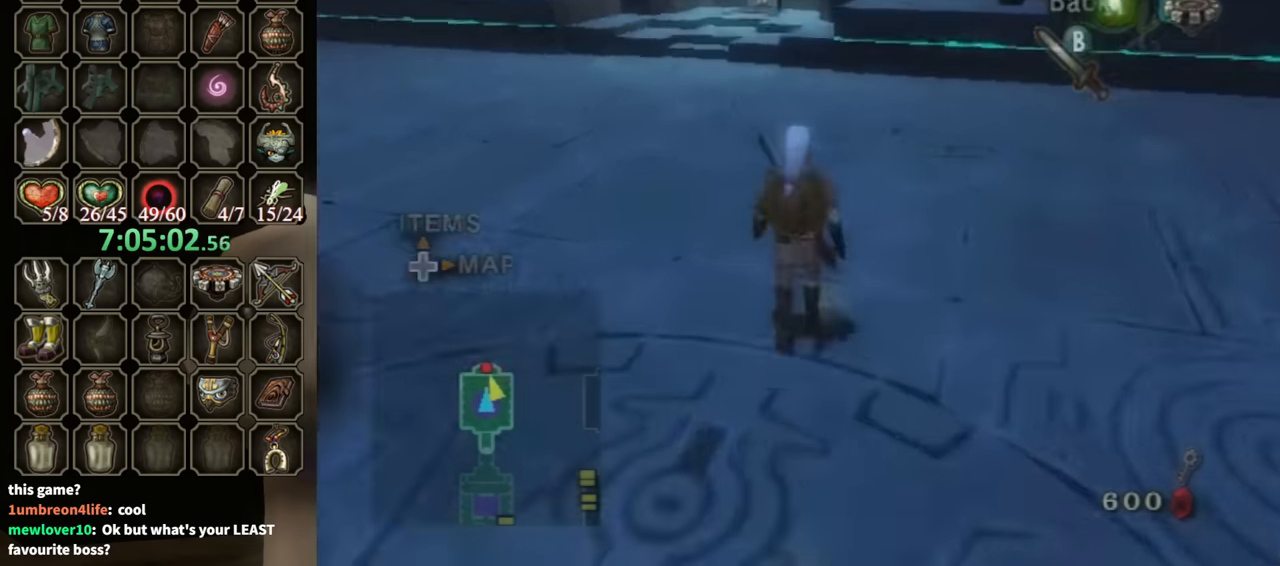
{"buttons": [], "left_stick": "center", "right_stick": "center", "events": [[33, "Y", "down"], [300, "left_stick", "left"], [400, "Y", "up"], [400, "left_stick", "center"]]}
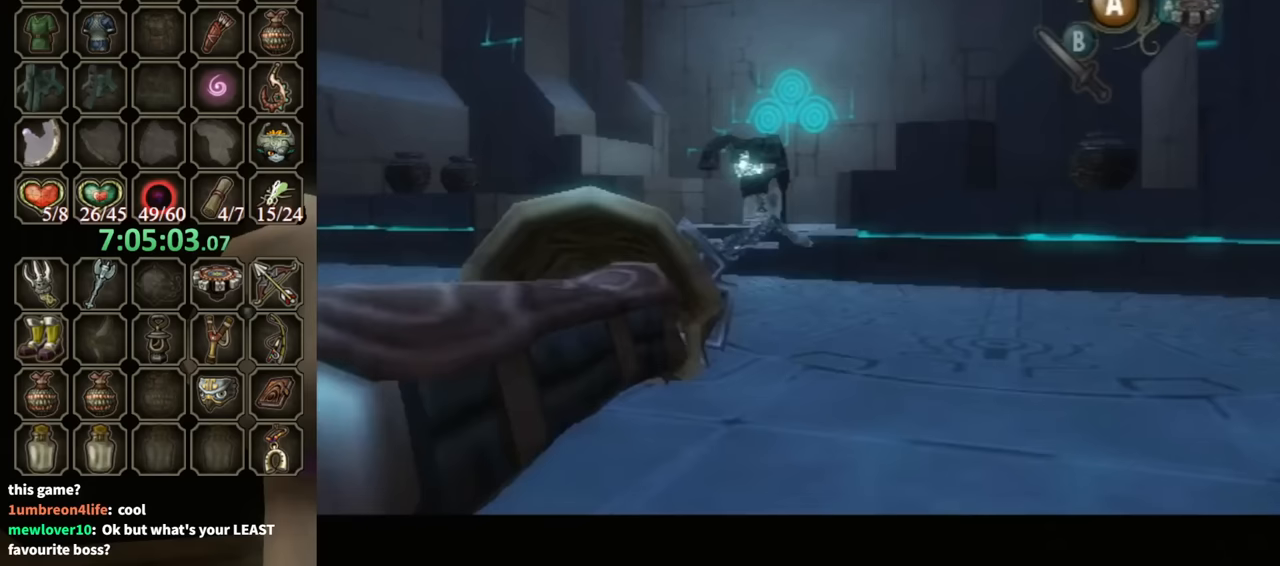
{"buttons": [], "left_stick": "center", "right_stick": "center", "events": []}
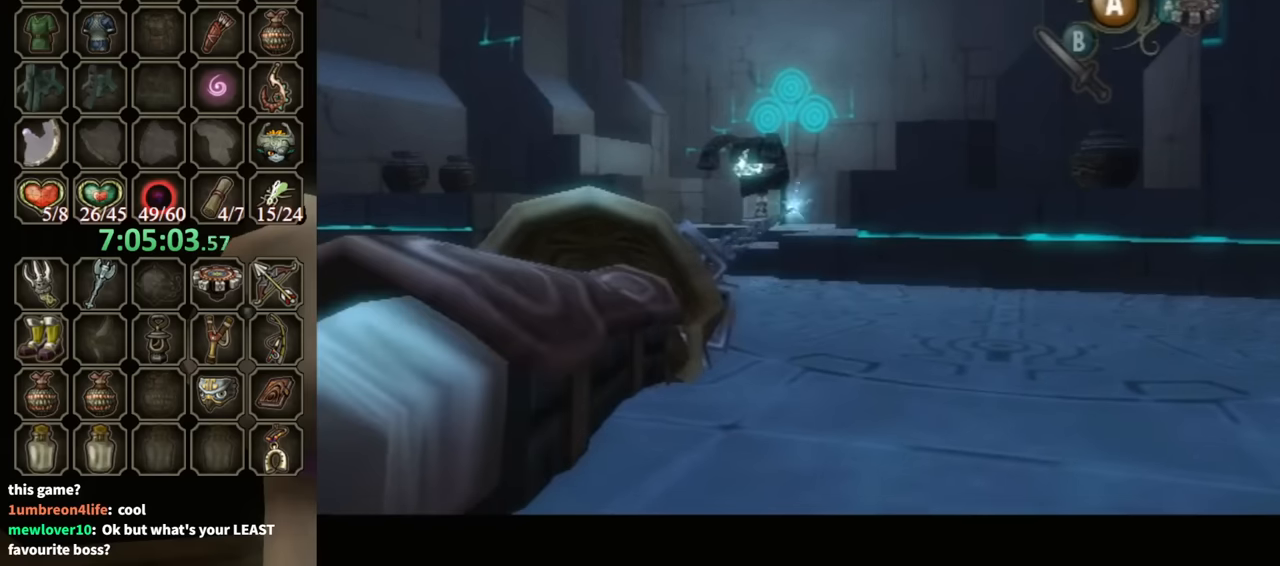
{"buttons": ["Y"], "left_stick": "left", "right_stick": "center", "events": [[133, "Y", "down"], [467, "left_stick", "left"]]}
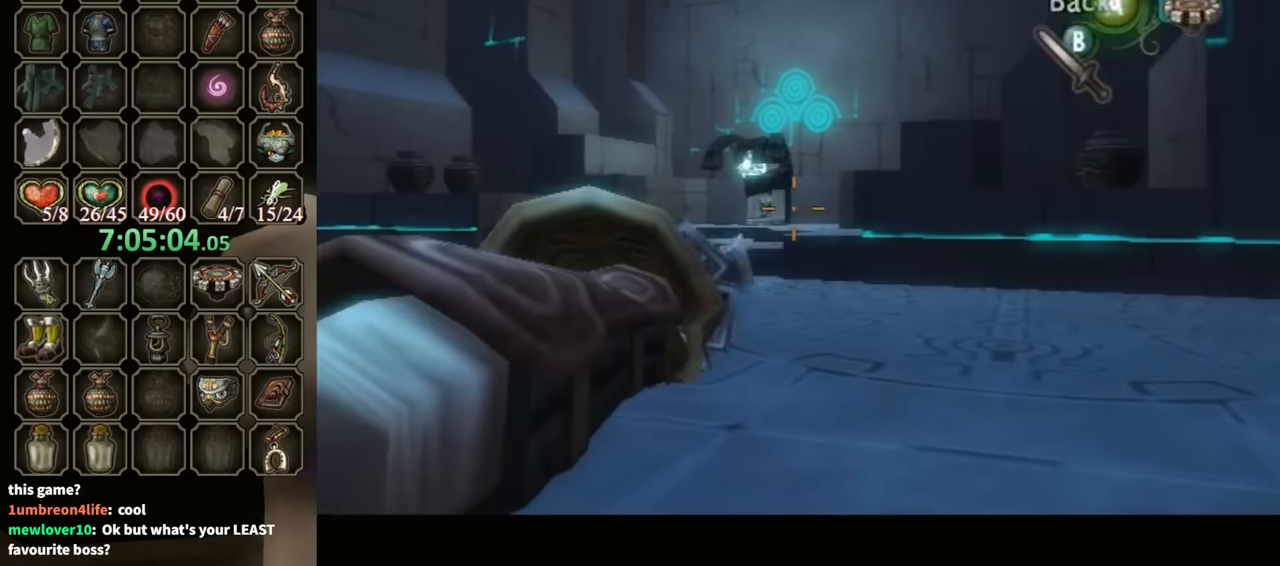
{"buttons": [], "left_stick": "center", "right_stick": "center", "events": [[67, "Y", "up"], [133, "left_stick", "center"]]}
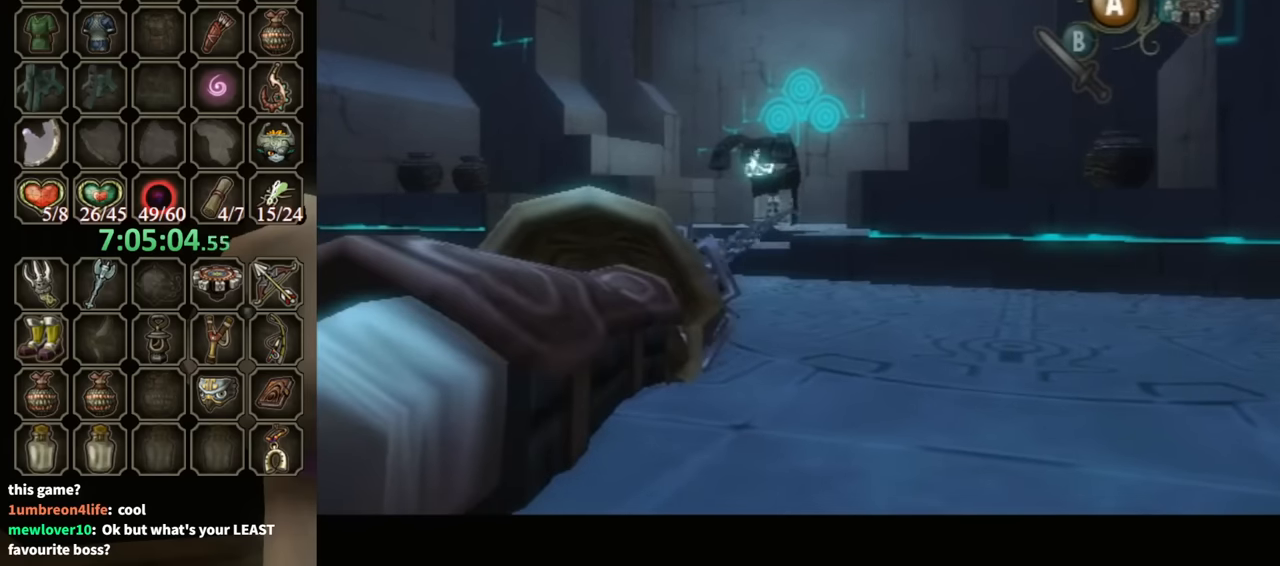
{"buttons": ["Y"], "left_stick": "center", "right_stick": "center", "events": [[300, "Y", "down"]]}
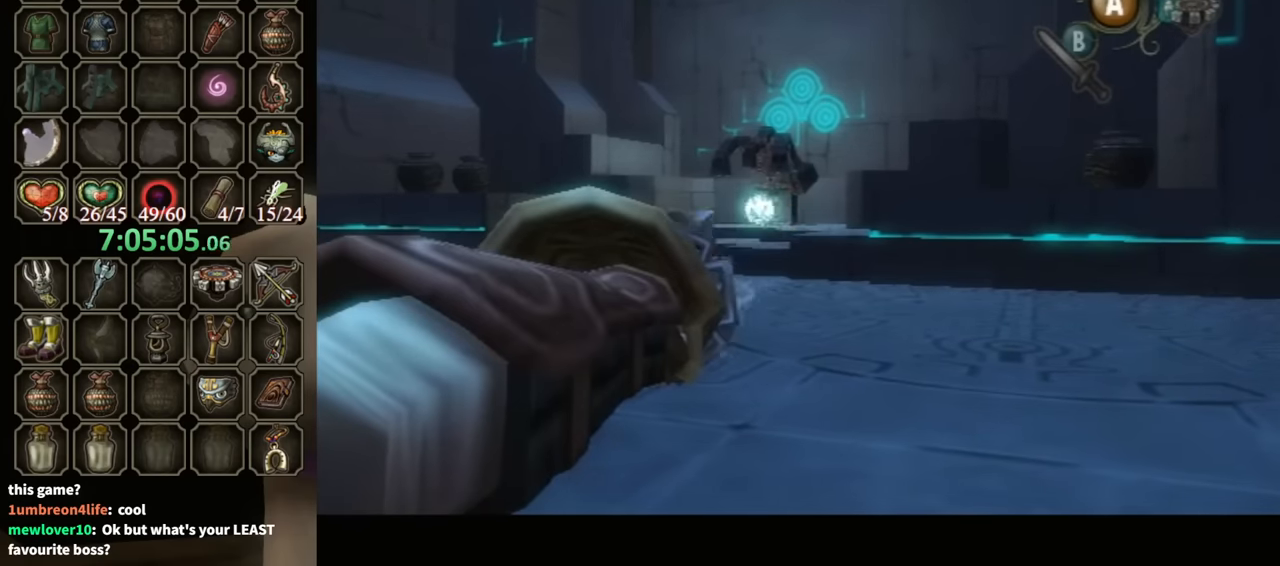
{"buttons": [], "left_stick": "center", "right_stick": "center", "events": [[33, "left_stick", "left"], [367, "Y", "up"], [400, "left_stick", "center"]]}
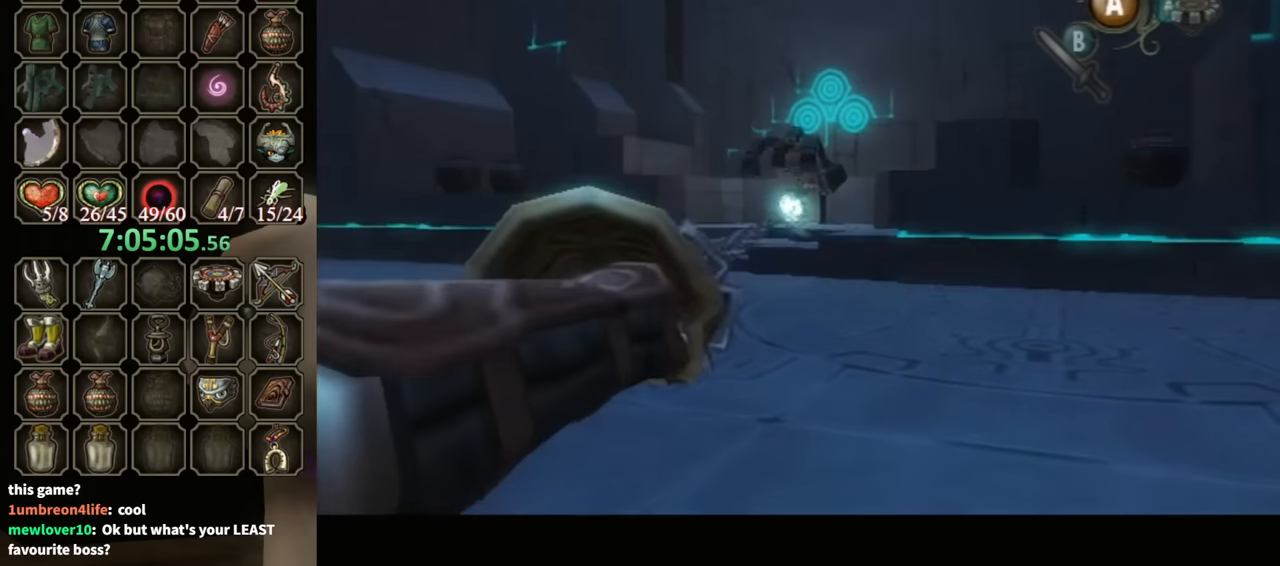
{"buttons": ["L1"], "left_stick": "down-left", "right_stick": "center", "events": [[133, "left_stick", "down-left"], [367, "L1", "down"]]}
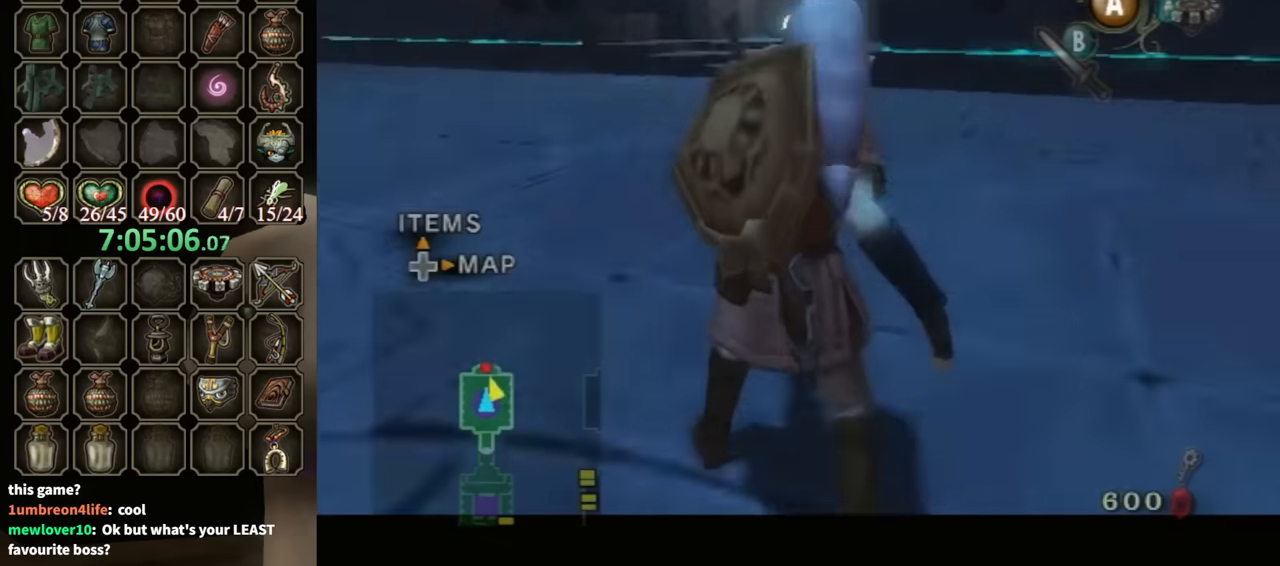
{"buttons": ["L1"], "left_stick": "down-left", "right_stick": "center", "events": []}
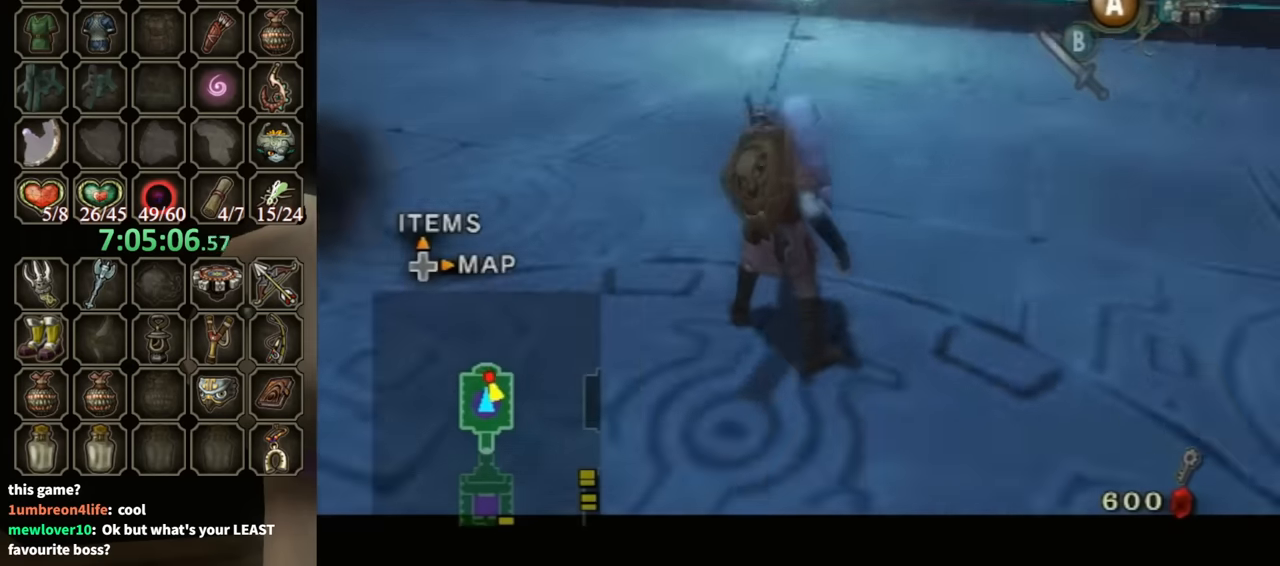
{"buttons": ["L1"], "left_stick": "down-left", "right_stick": "center", "events": []}
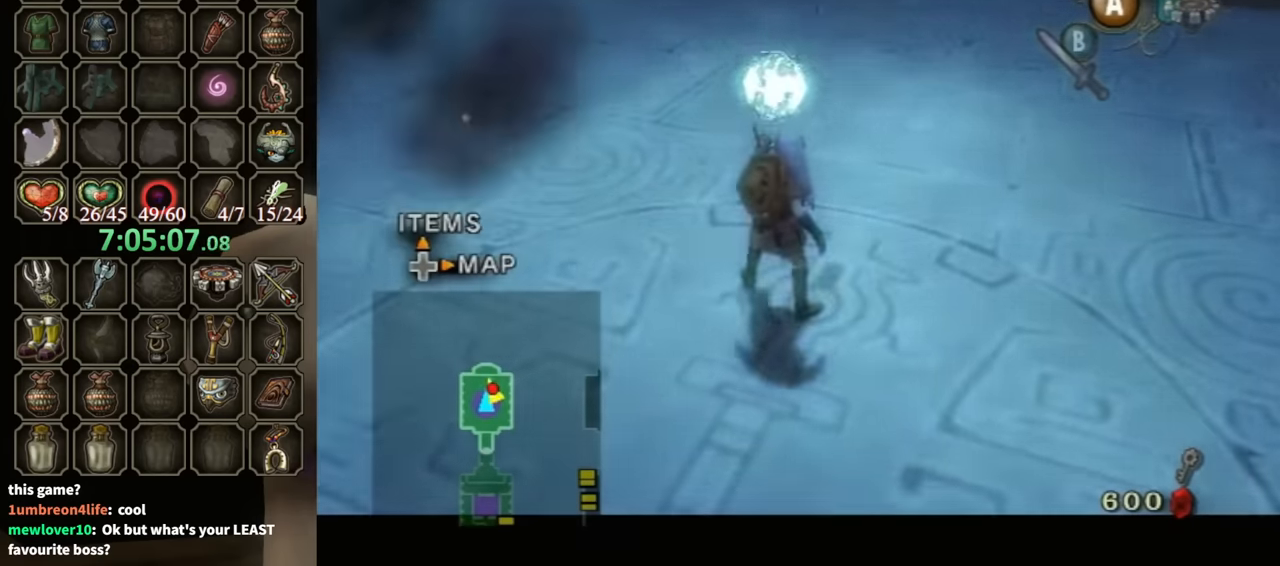
{"buttons": [], "left_stick": "up-left", "right_stick": "center", "events": [[33, "right_stick", "right"], [300, "left_stick", "left"], [433, "L1", "up"], [467, "left_stick", "up-left"], [500, "right_stick", "center"]]}
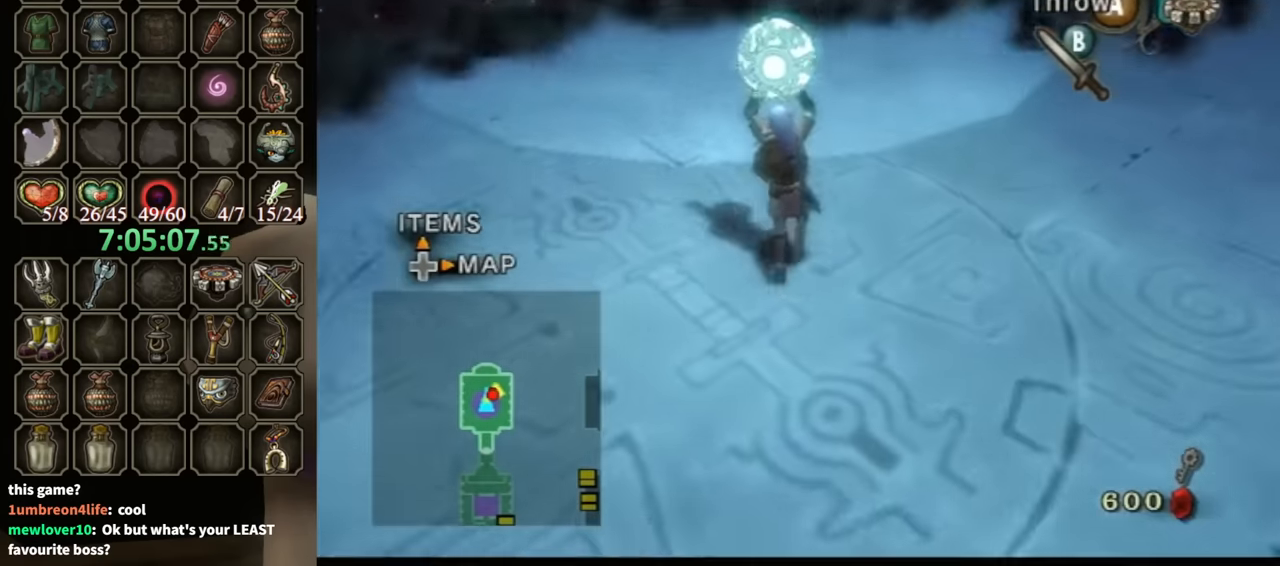
{"buttons": [], "left_stick": "up", "right_stick": "center", "events": [[33, "left_stick", "up"]]}
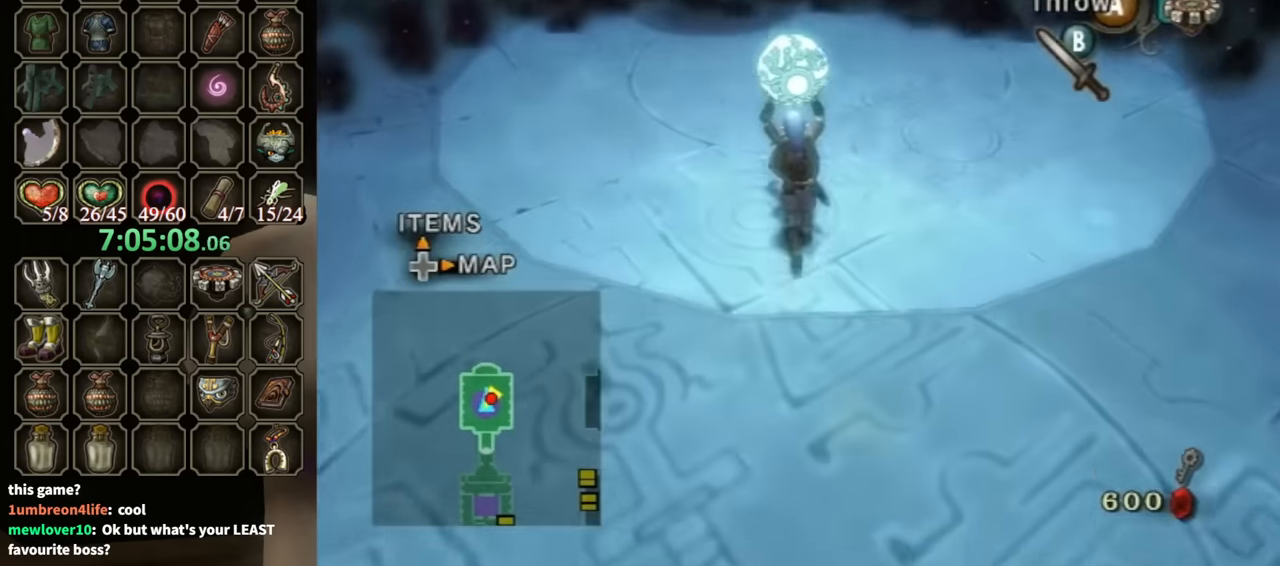
{"buttons": [], "left_stick": "up-left", "right_stick": "center", "events": [[100, "A", "down"], [200, "A", "up"], [233, "left_stick", "up-left"]]}
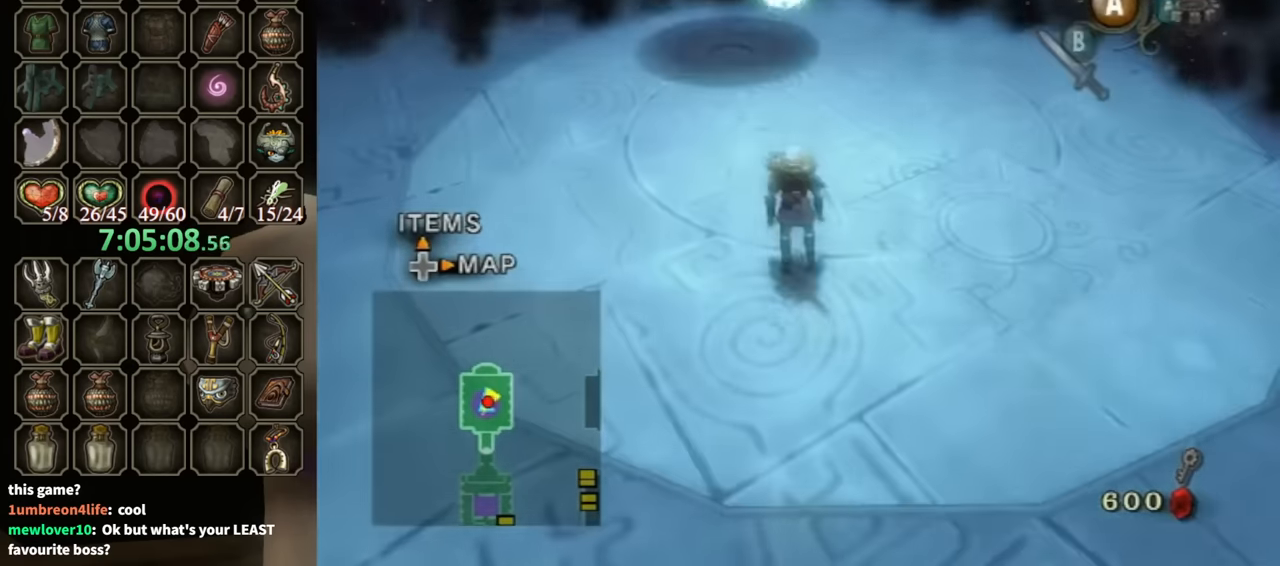
{"buttons": ["A"], "left_stick": "up-left", "right_stick": "center", "events": [[367, "A", "down"], [433, "A", "up"], [500, "A", "down"]]}
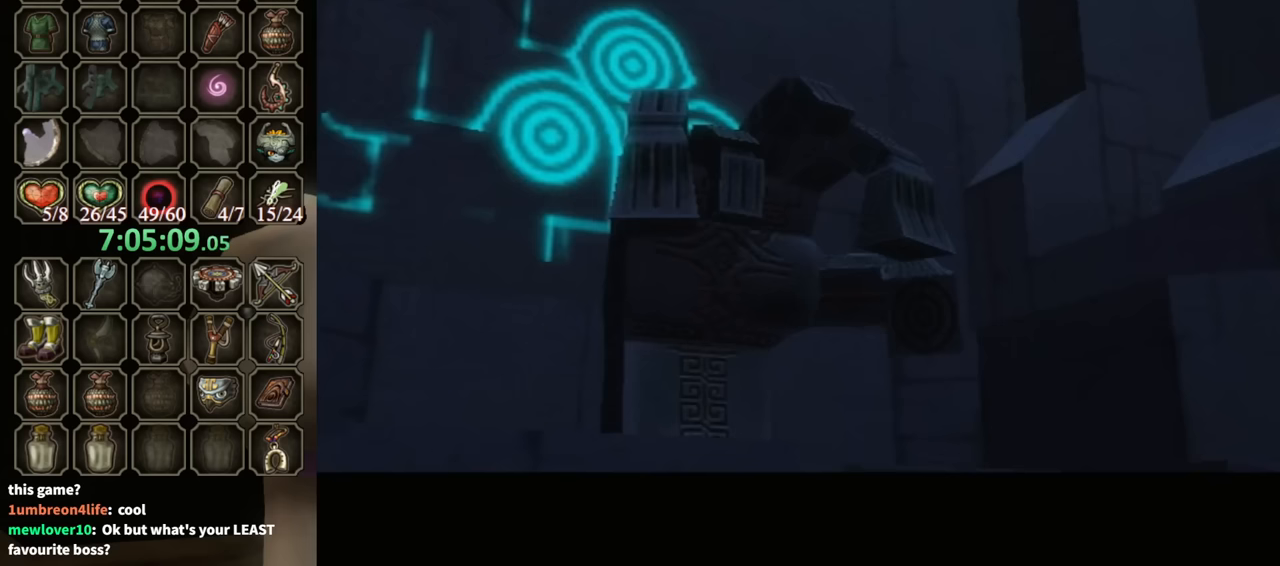
{"buttons": [], "left_stick": "up-left", "right_stick": "center", "events": [[67, "A", "up"]]}
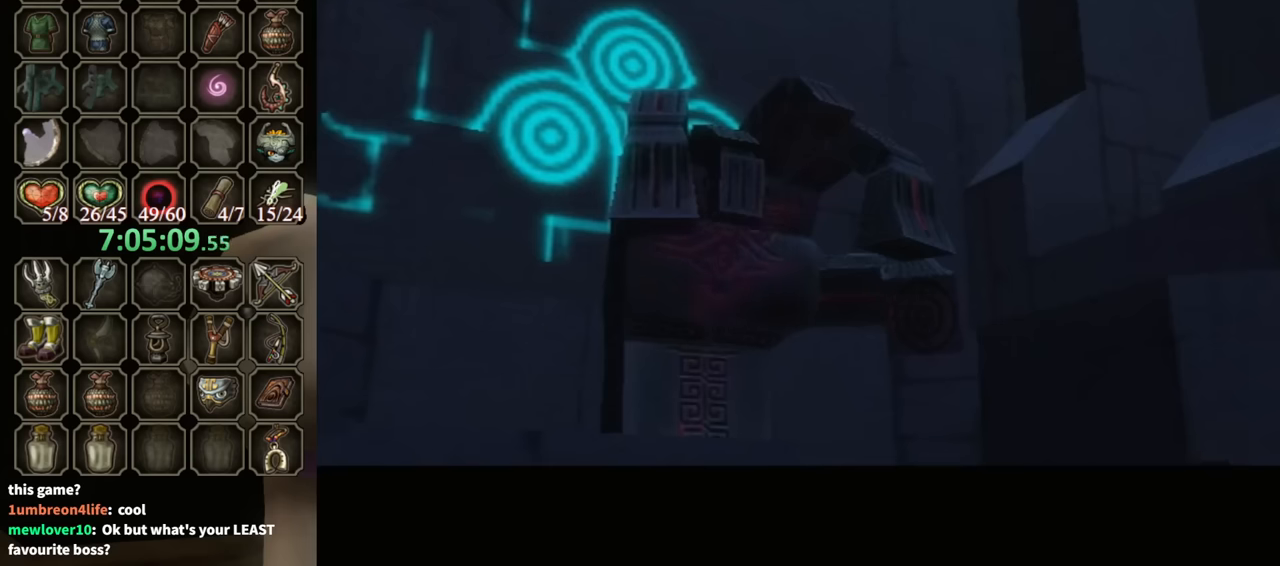
{"buttons": [], "left_stick": "center", "right_stick": "center", "events": [[433, "left_stick", "center"]]}